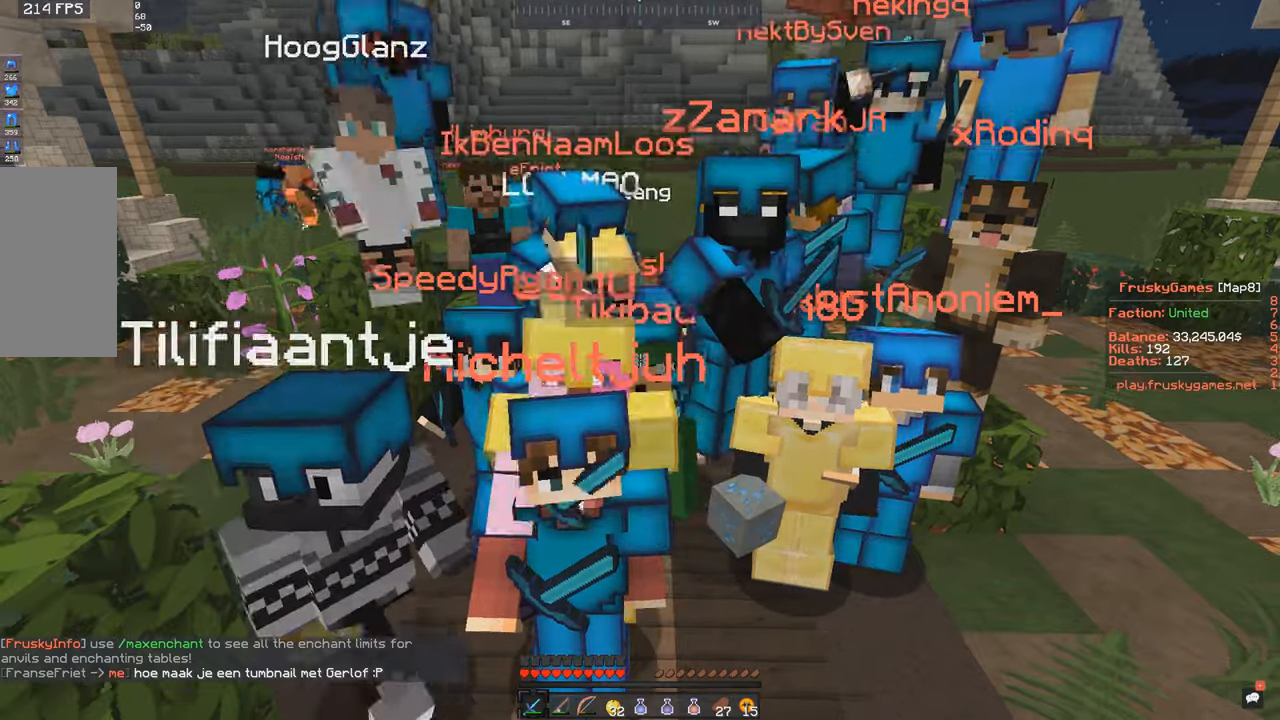
Gameplay with keyboard and mouse; each line is a JSON object with the keys and mouse buttons held at the frame after it. "events" lists presses ("down") and releases ("up") of "a", "d", "s", "space", "w", "mouse_left" and "mouse_right" between this image and that frame as [ms after this image, input, new state], when the widget could be followed in between. "mouse_left", "mouse_right" = the "left", "right" buttons of the "mouse" list. No other keys are recorded. Fast repeated clicks can show as one long hold. Mouse movement is not recorded.
{"keys": ["w"], "mouse": [], "events": [[433, "w", "down"]]}
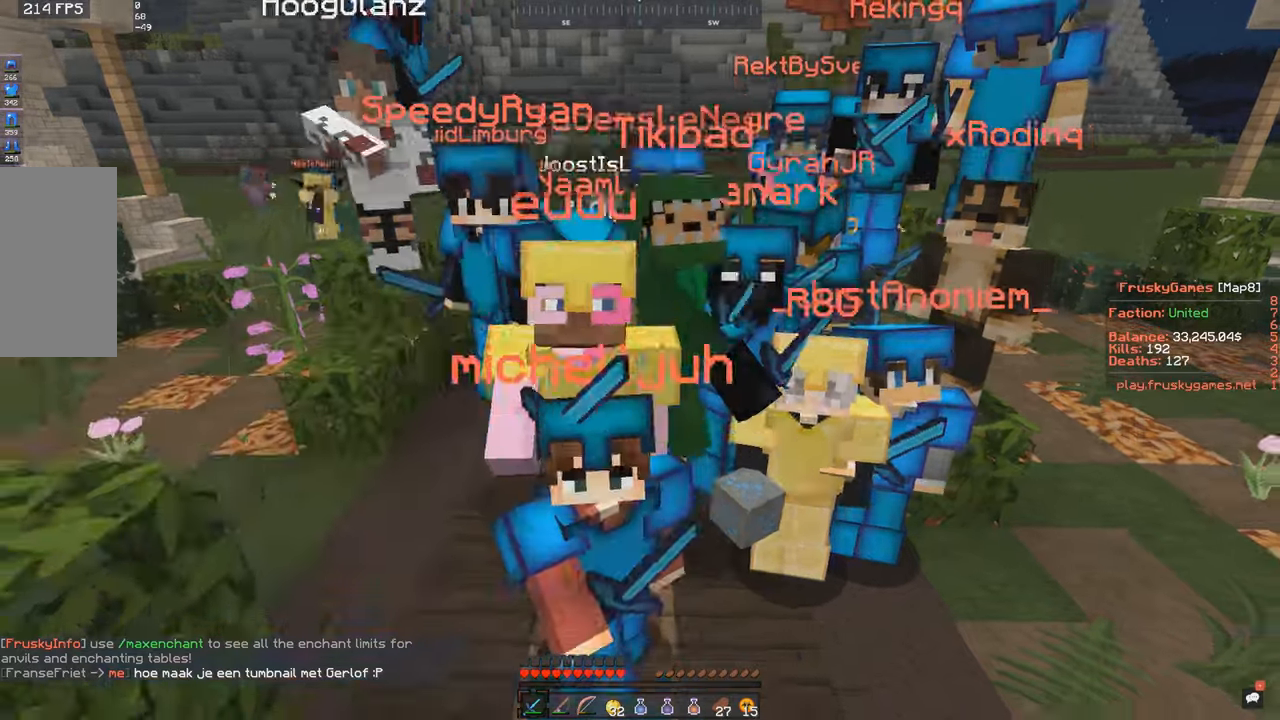
{"keys": [], "mouse": [], "events": [[333, "w", "up"]]}
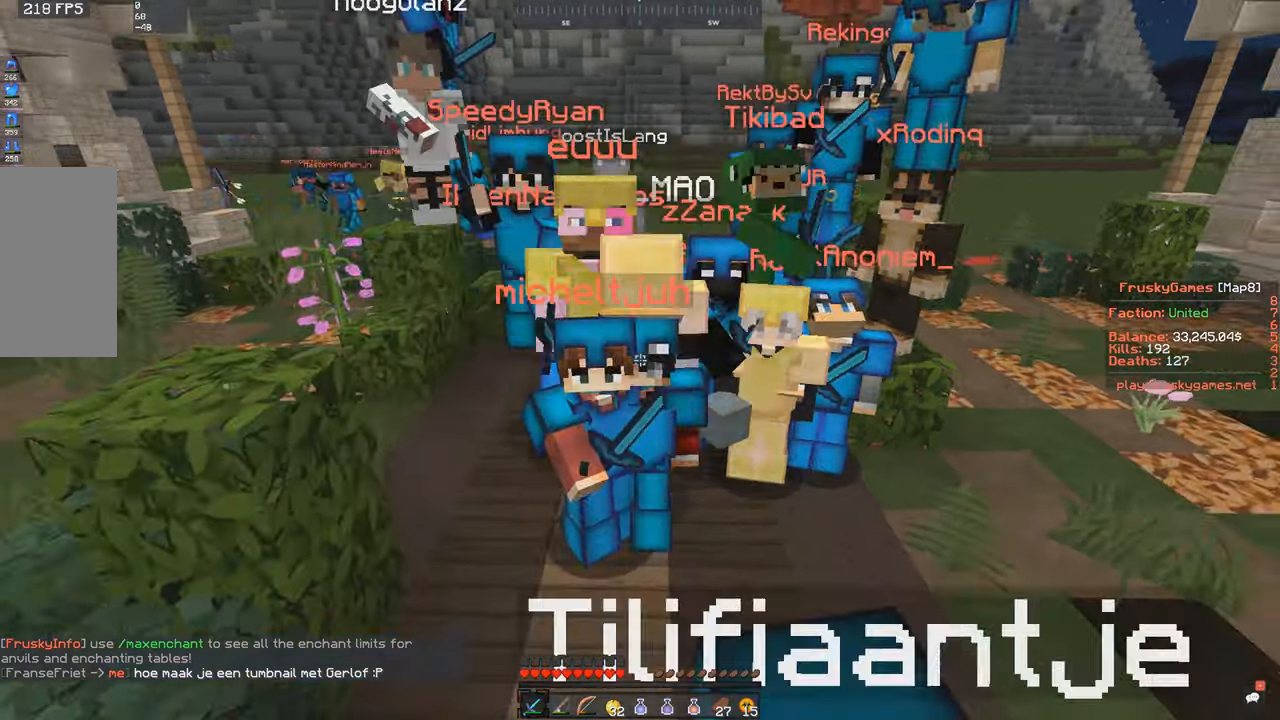
{"keys": ["s"], "mouse": [], "events": [[183, "a", "down"], [233, "s", "down"], [366, "a", "up"]]}
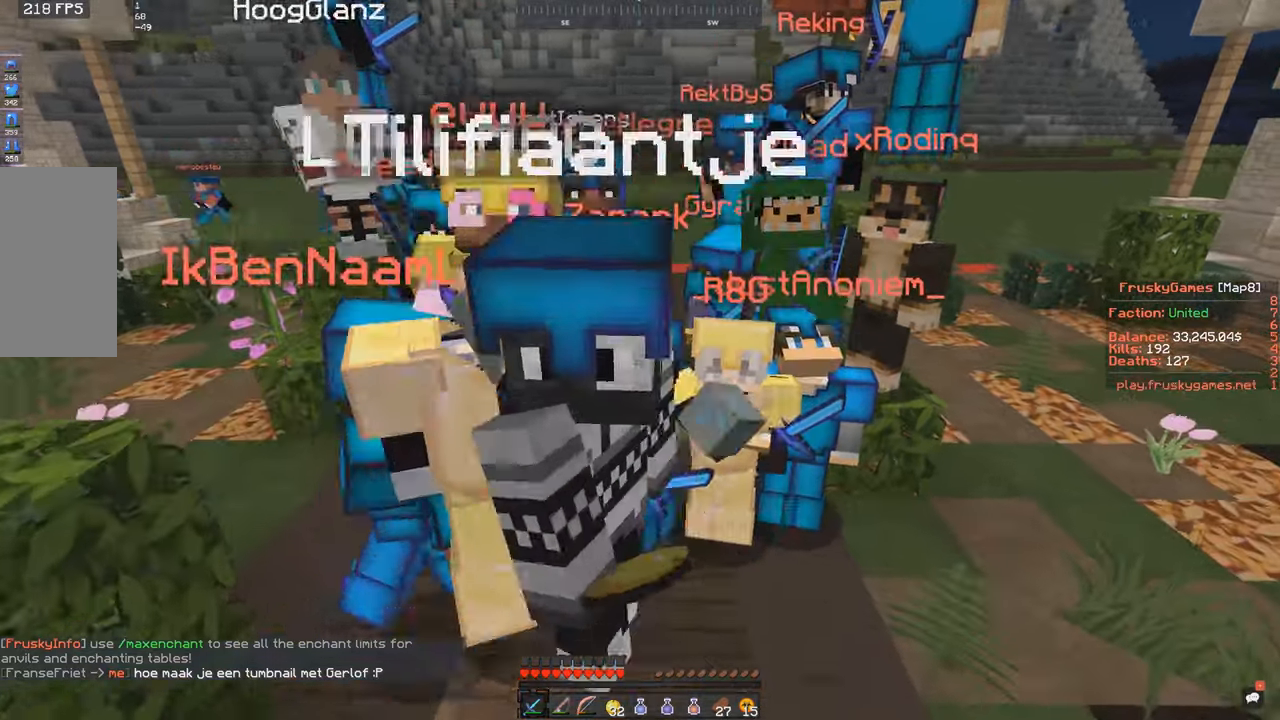
{"keys": ["w"], "mouse": [], "events": [[50, "s", "up"], [166, "w", "down"]]}
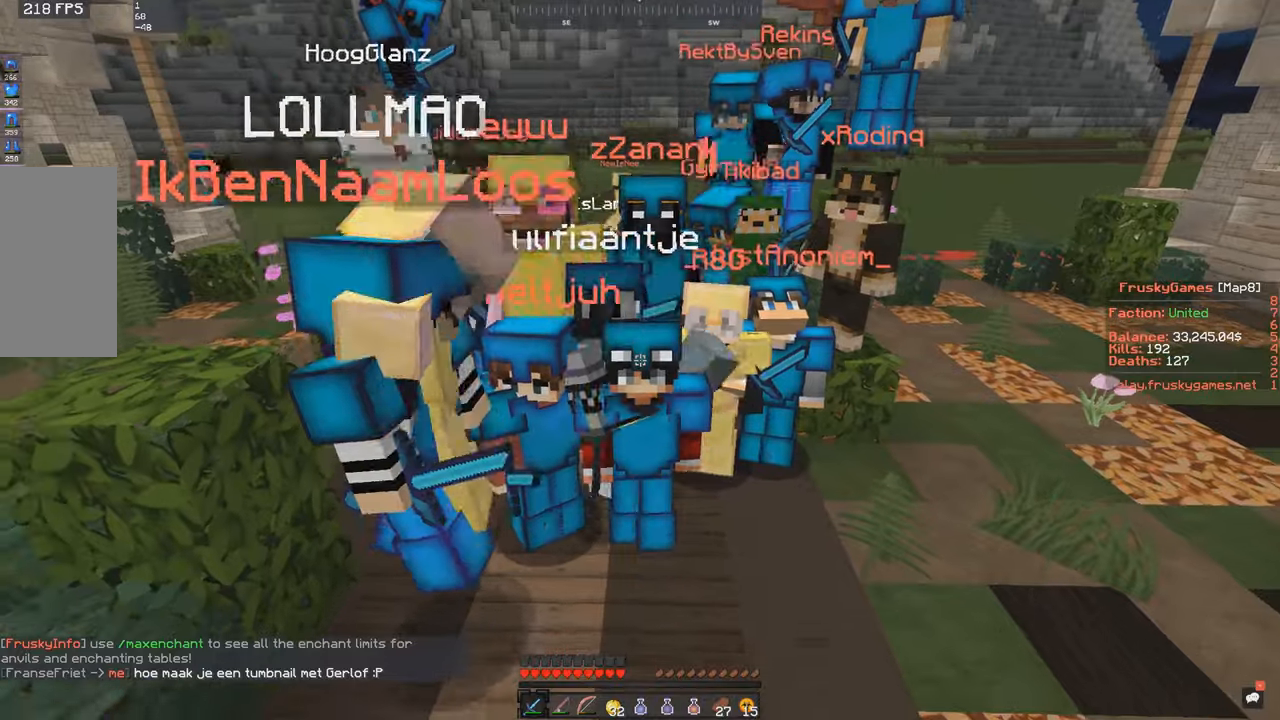
{"keys": [], "mouse": ["right"], "events": [[33, "w", "up"], [233, "a", "down"], [383, "a", "up"], [483, "mouse_right", "down"]]}
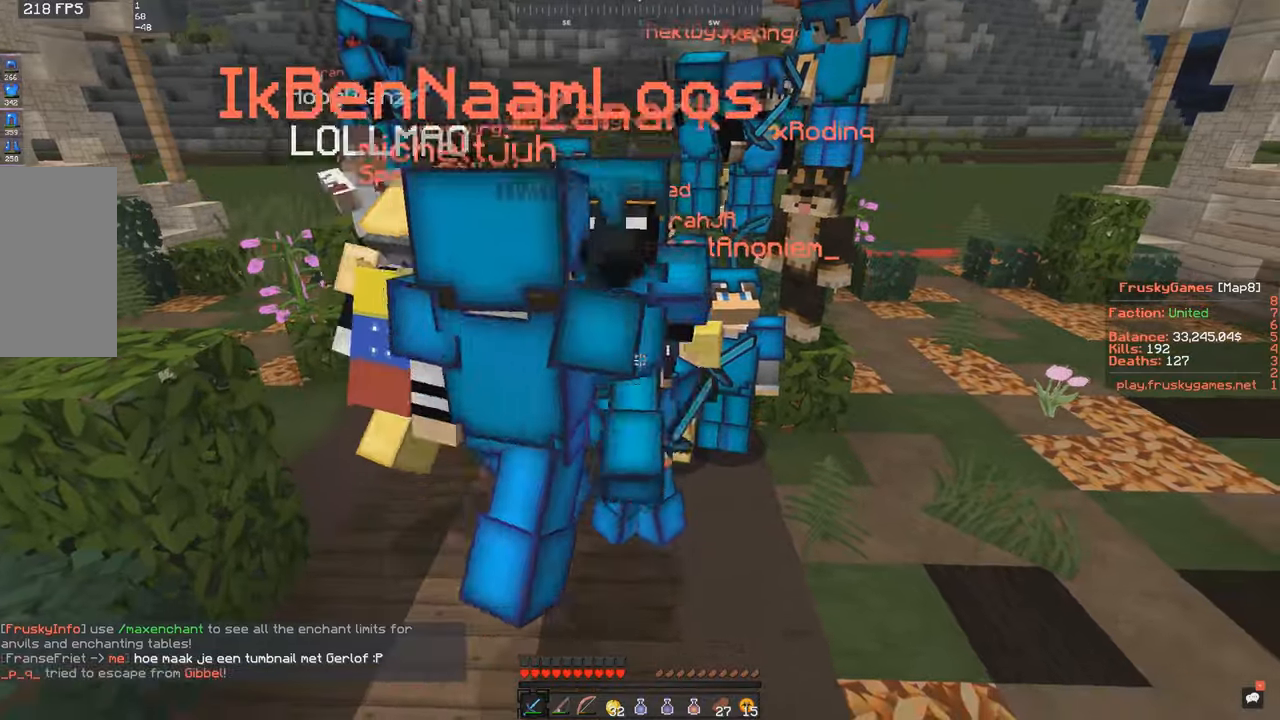
{"keys": ["d"], "mouse": [], "events": [[50, "mouse_right", "up"], [383, "d", "down"]]}
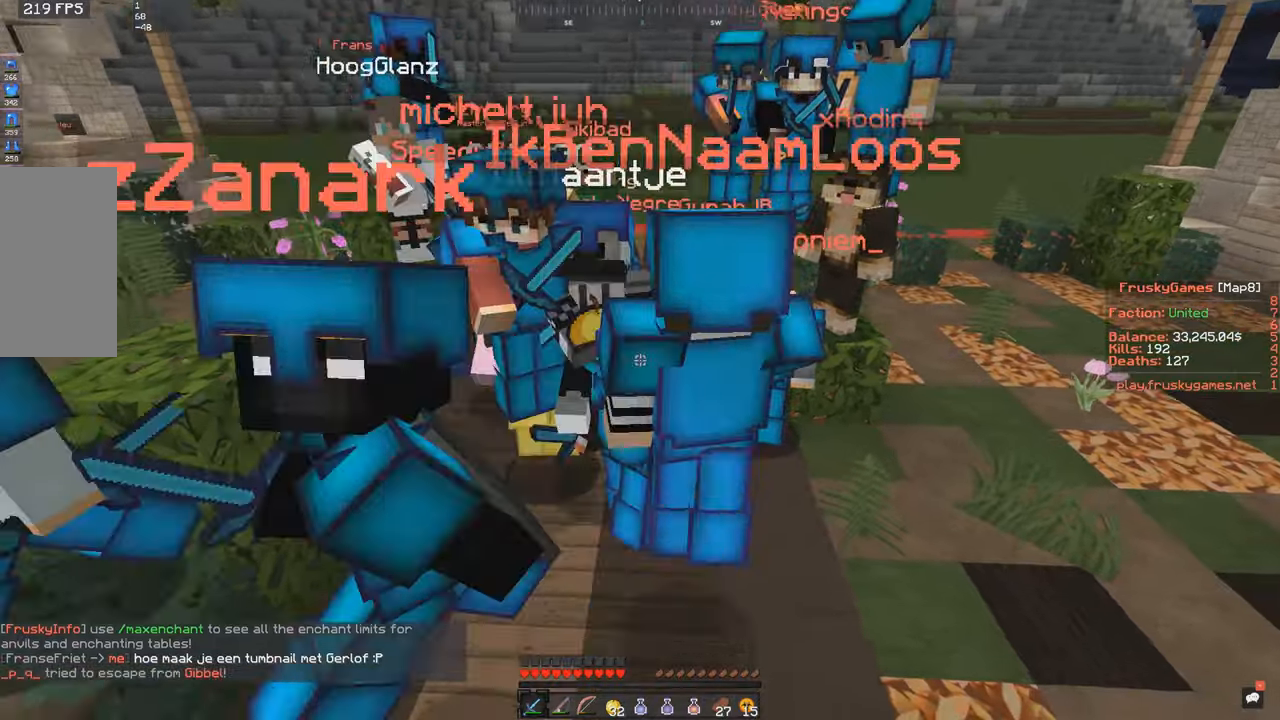
{"keys": ["a", "s"], "mouse": [], "events": [[133, "s", "down"], [483, "a", "down"], [483, "d", "up"]]}
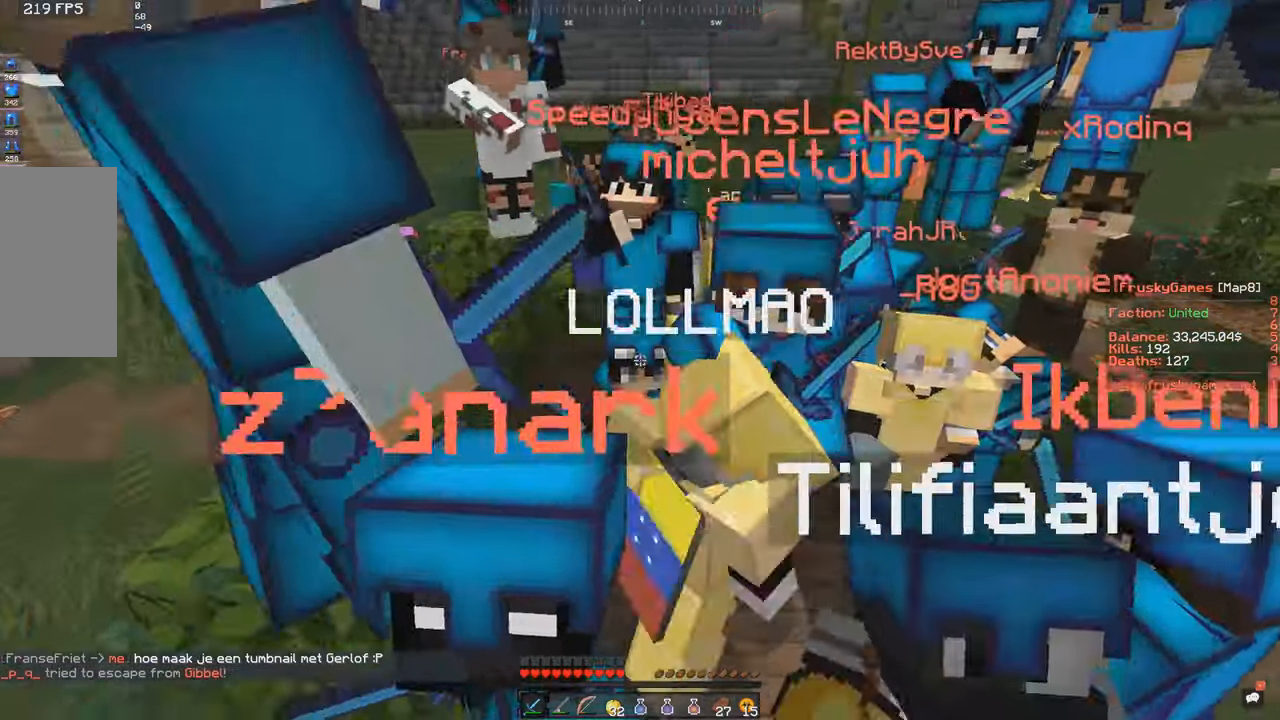
{"keys": ["s"], "mouse": [], "events": [[483, "a", "up"]]}
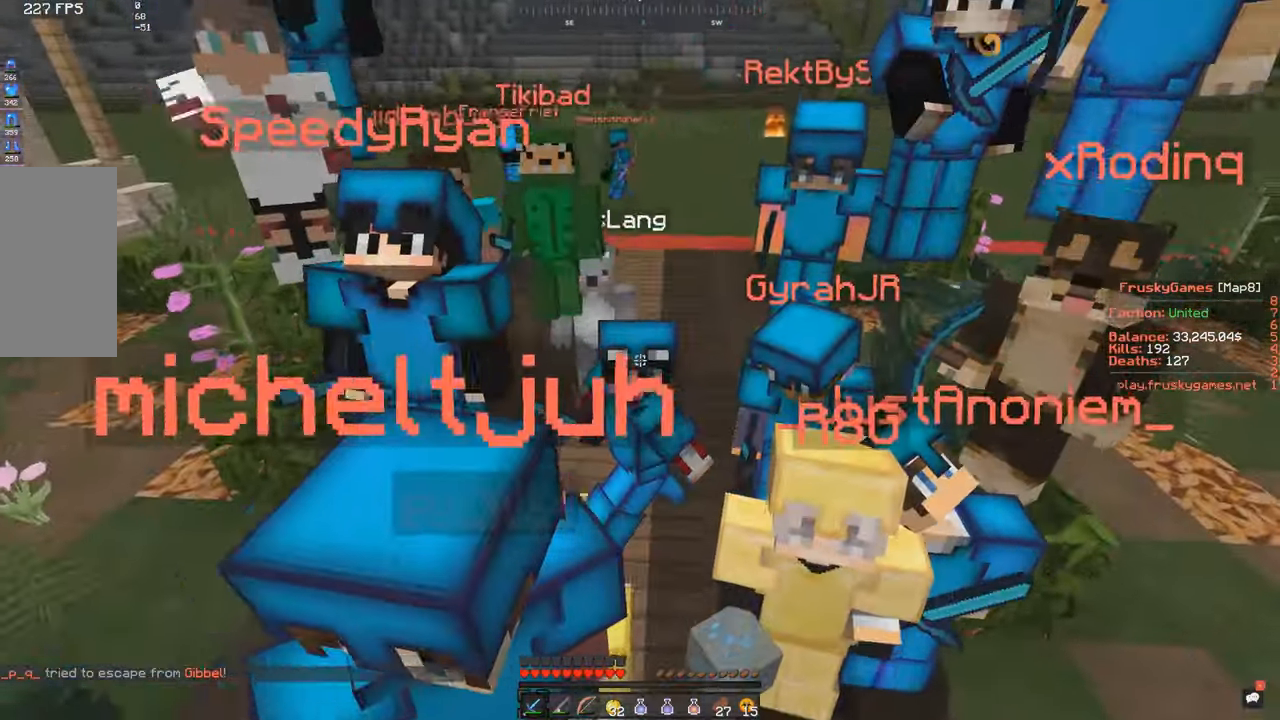
{"keys": ["s"], "mouse": [], "events": [[50, "s", "up"], [483, "s", "down"]]}
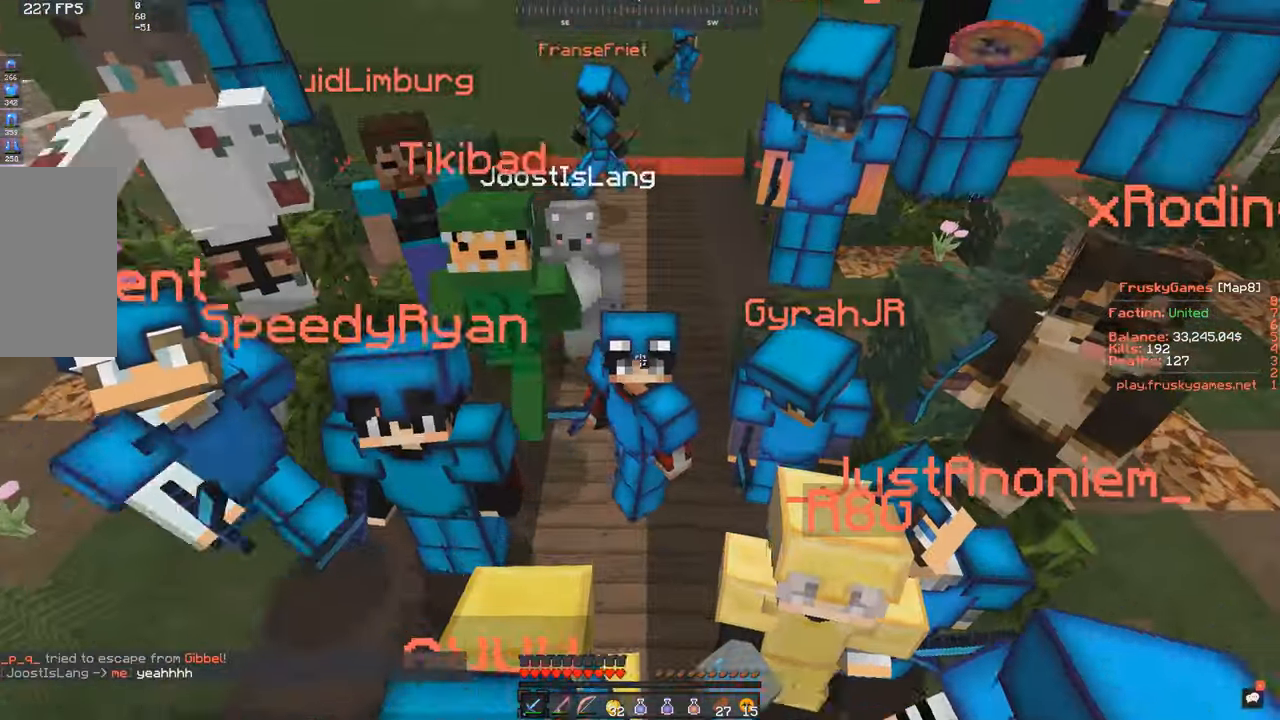
{"keys": [], "mouse": [], "events": [[233, "s", "up"]]}
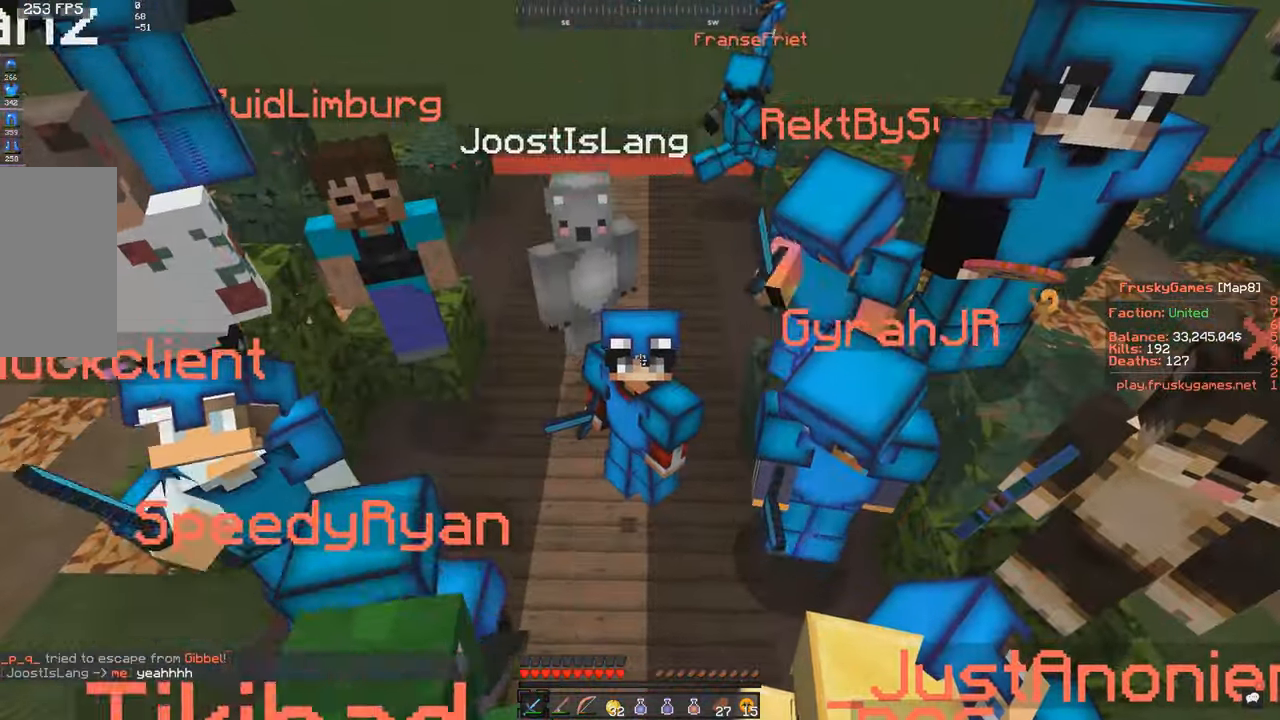
{"keys": [], "mouse": [], "events": []}
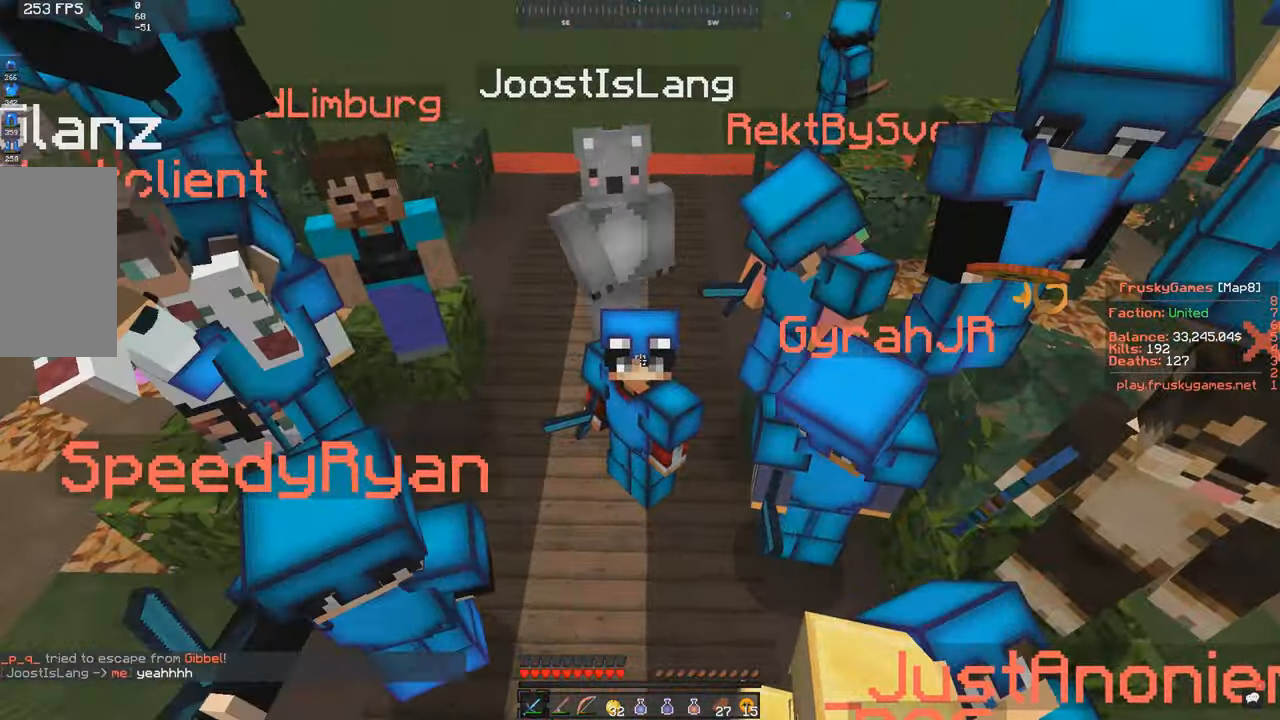
{"keys": ["w"], "mouse": [], "events": [[383, "w", "down"]]}
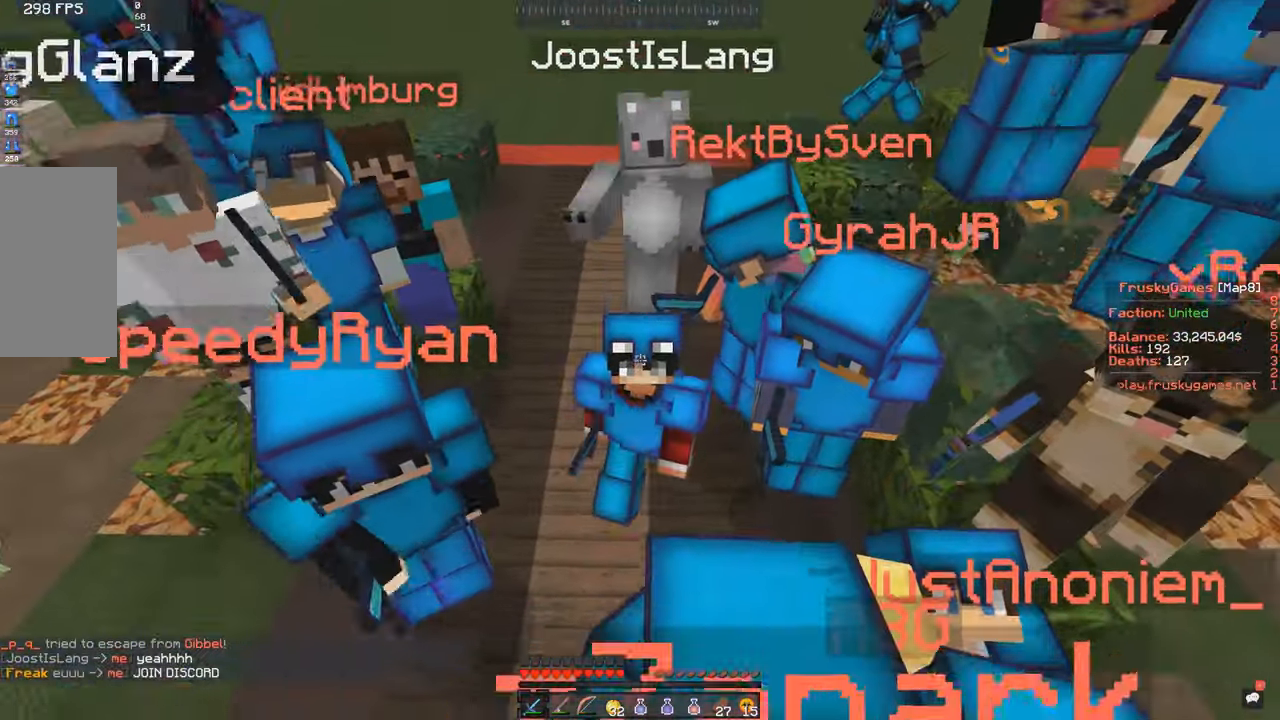
{"keys": ["w"], "mouse": [], "events": [[133, "w", "up"], [483, "w", "down"]]}
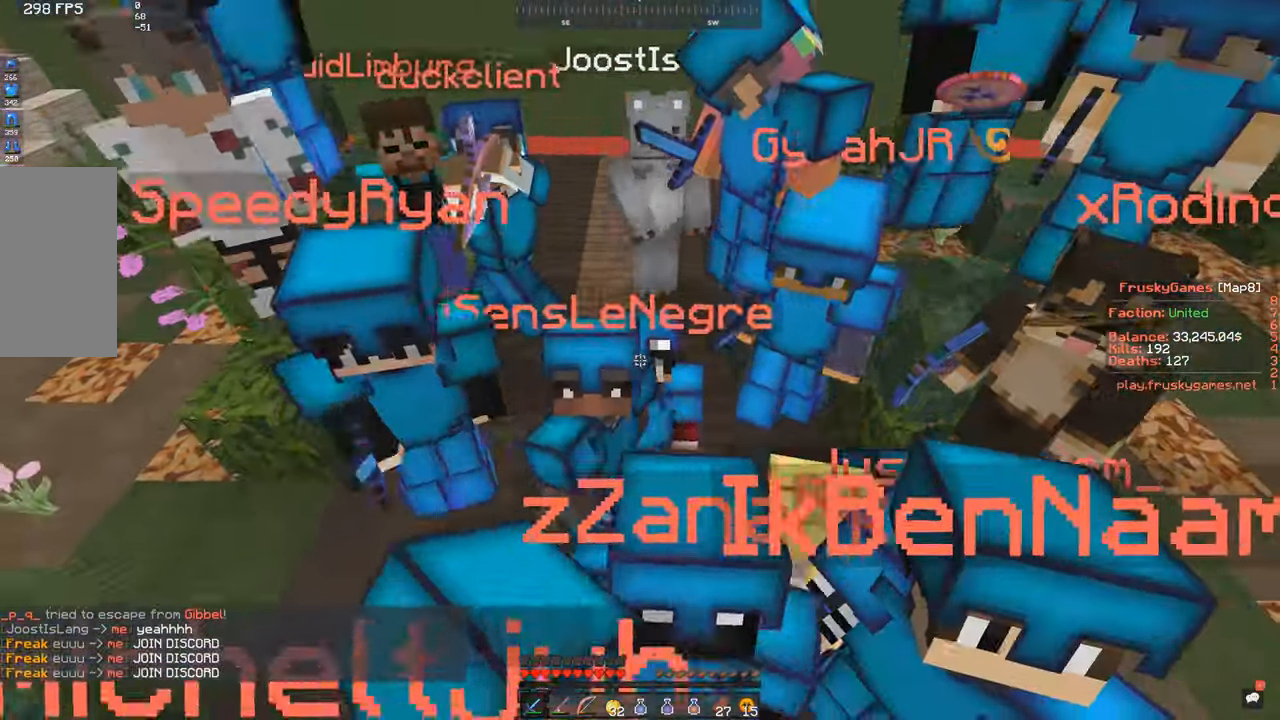
{"keys": ["w"], "mouse": [], "events": []}
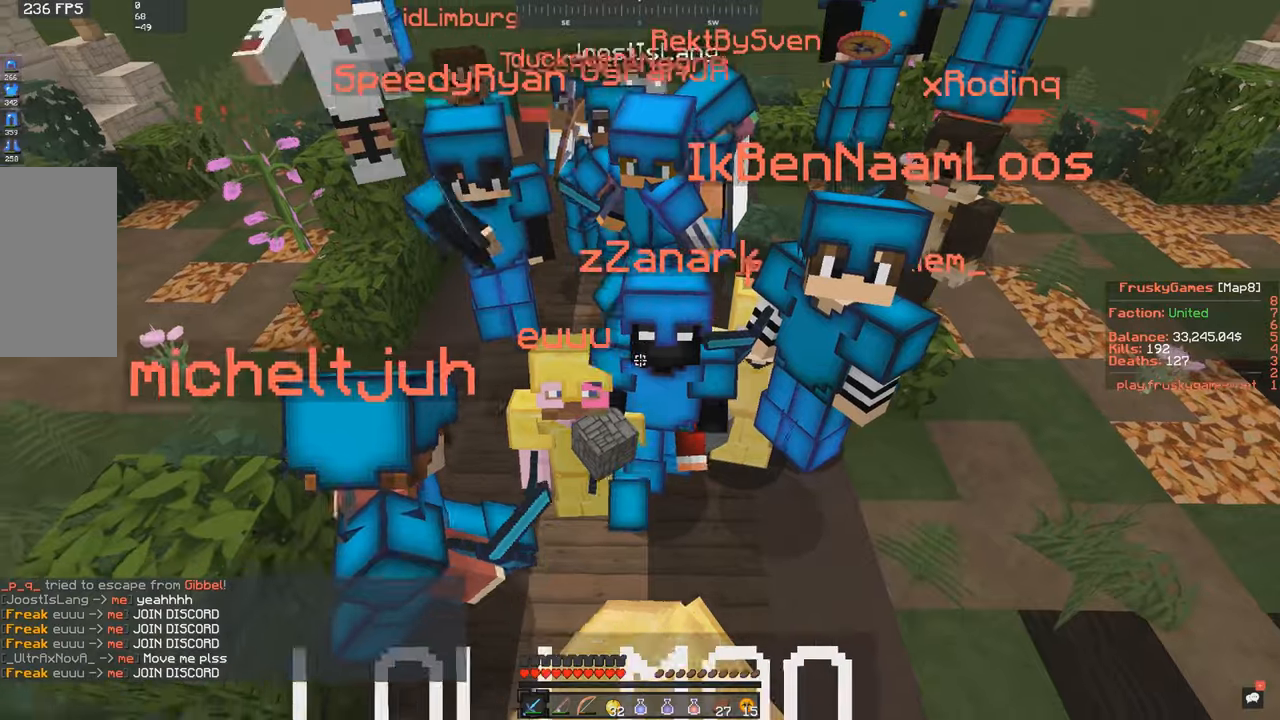
{"keys": ["w"], "mouse": [], "events": [[34, "w", "up"], [317, "w", "down"]]}
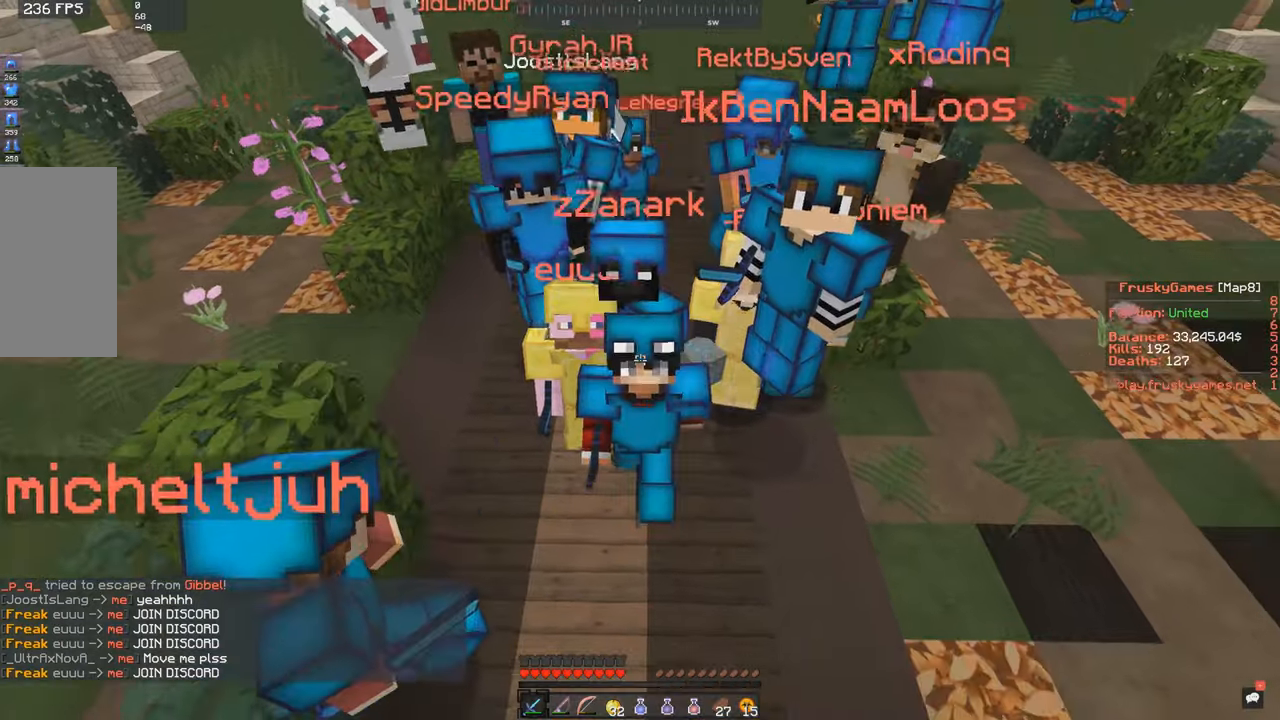
{"keys": ["s"], "mouse": [], "events": [[234, "w", "up"], [334, "s", "down"]]}
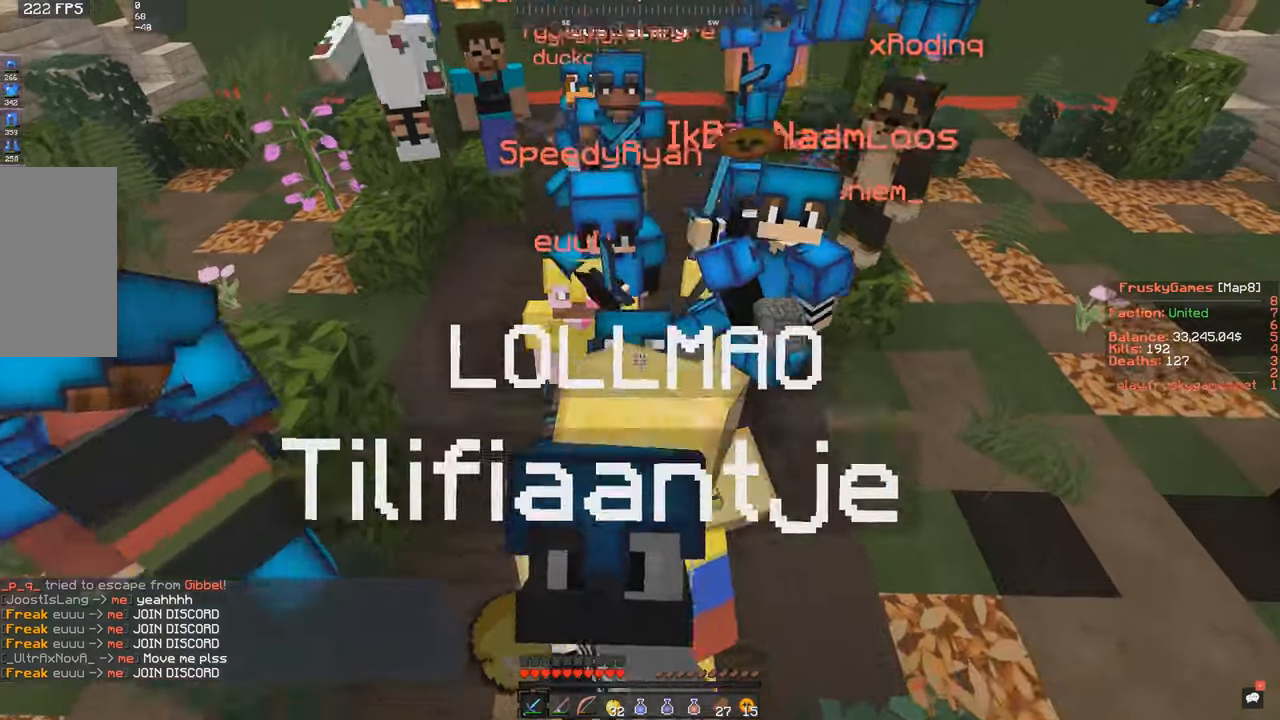
{"keys": ["s"], "mouse": [], "events": []}
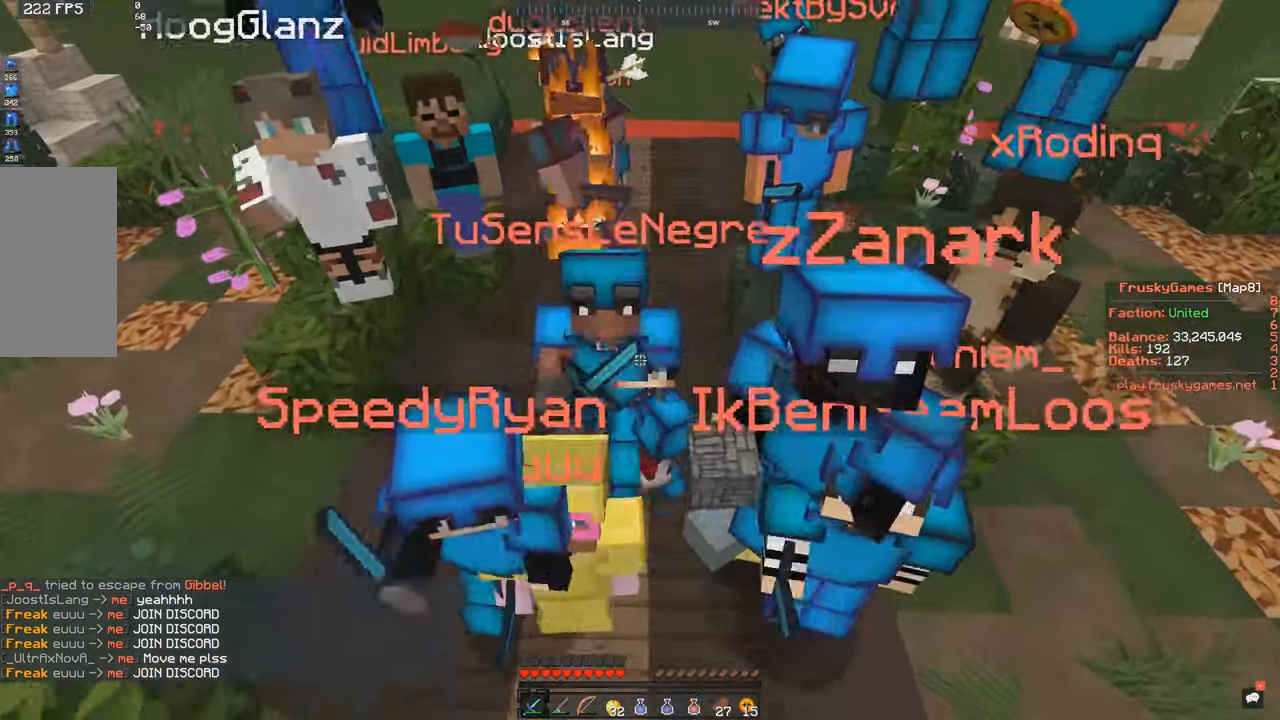
{"keys": [], "mouse": [], "events": [[350, "s", "up"]]}
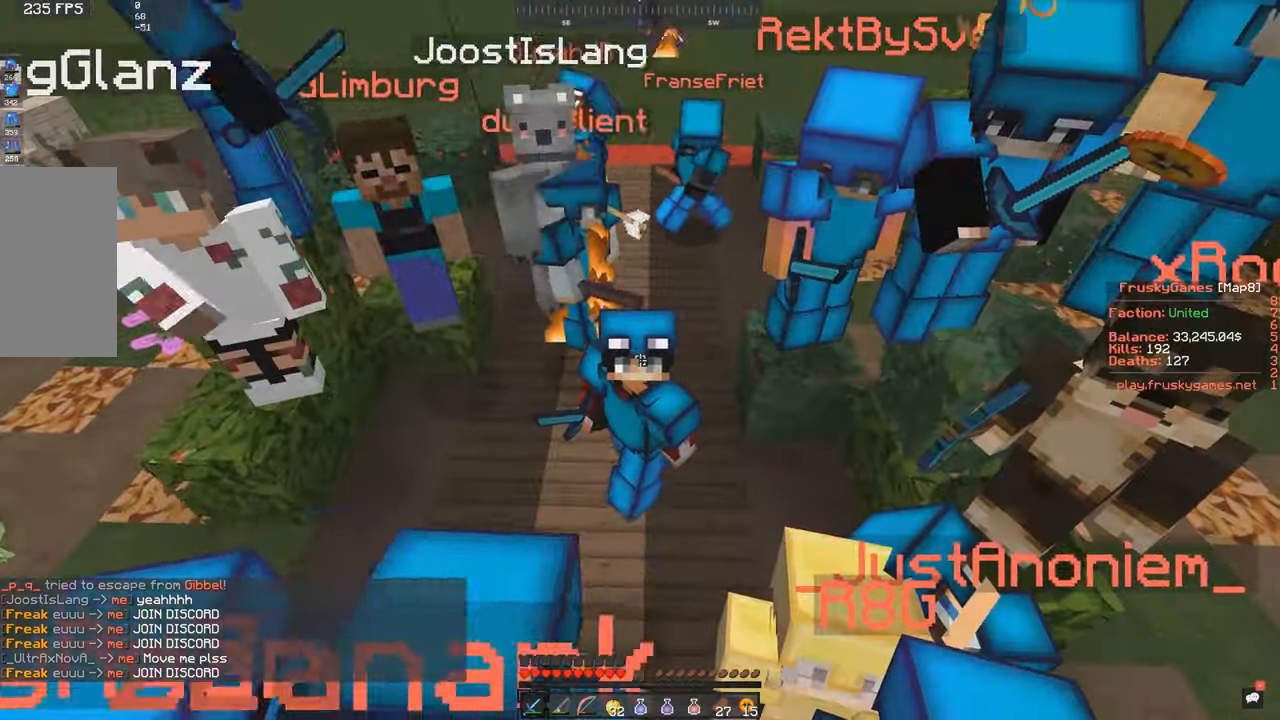
{"keys": [], "mouse": ["right"], "events": [[484, "mouse_right", "down"]]}
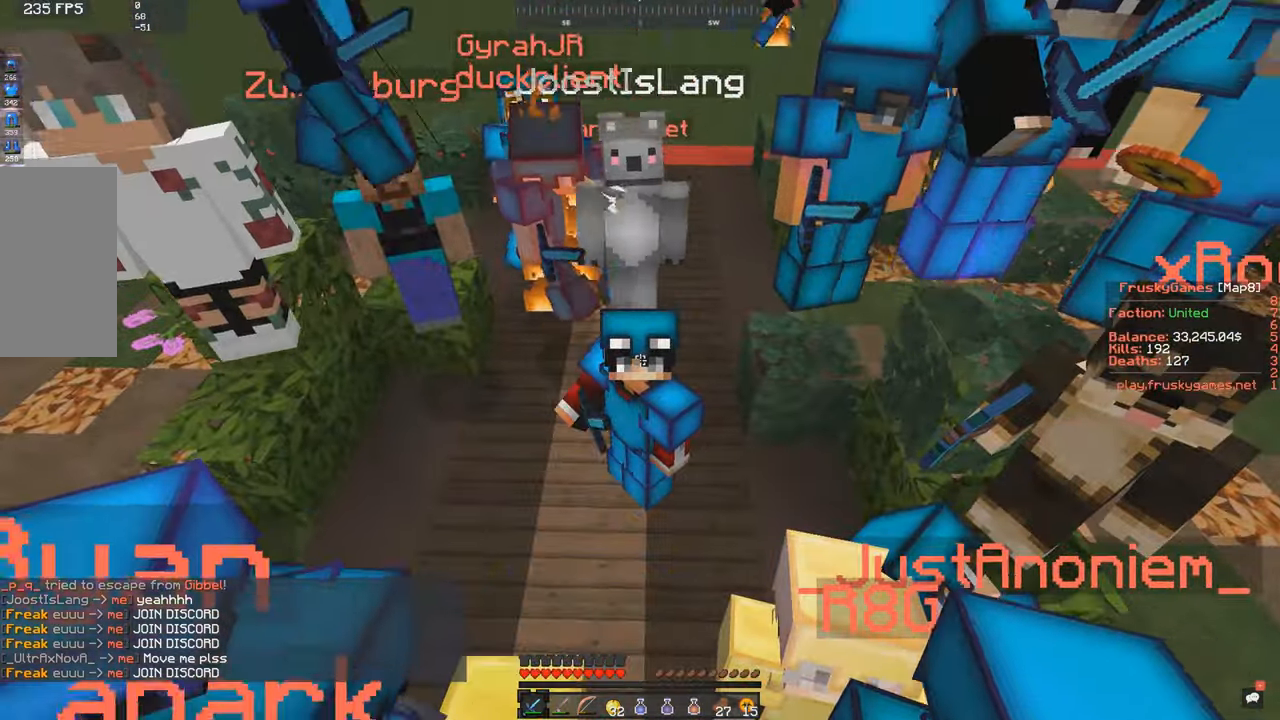
{"keys": [], "mouse": [], "events": [[34, "mouse_right", "up"]]}
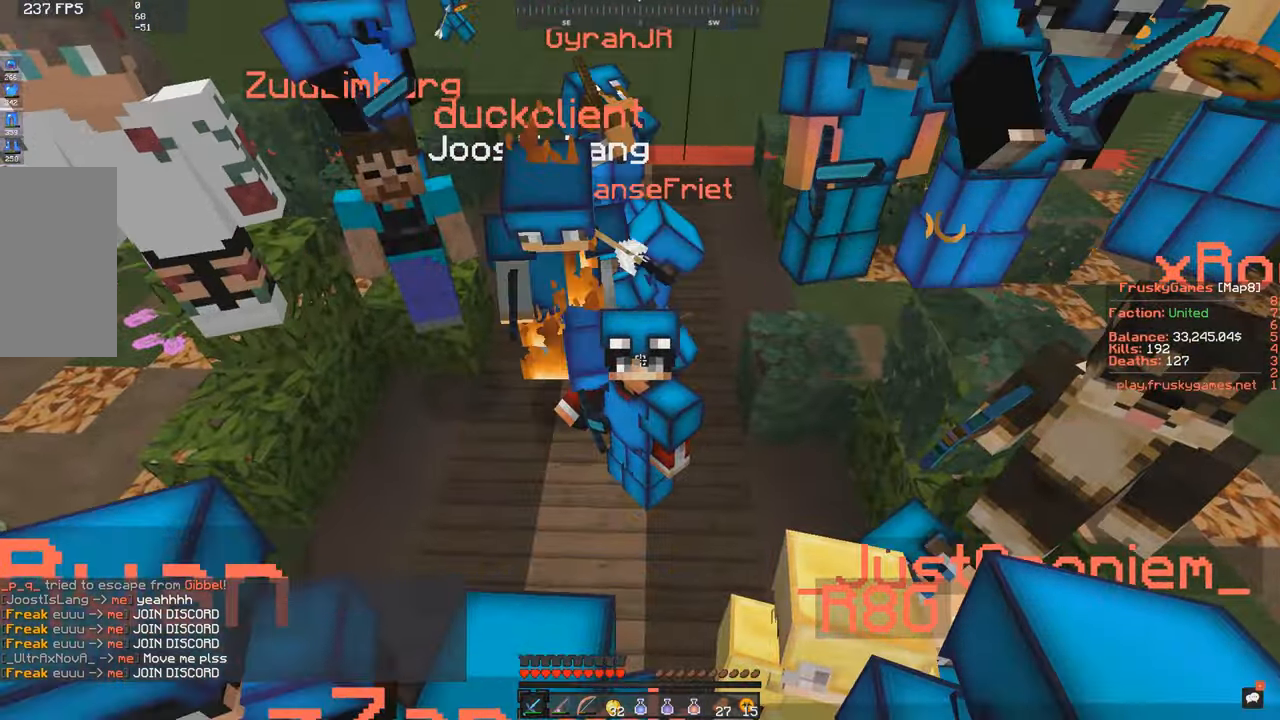
{"keys": [], "mouse": [], "events": []}
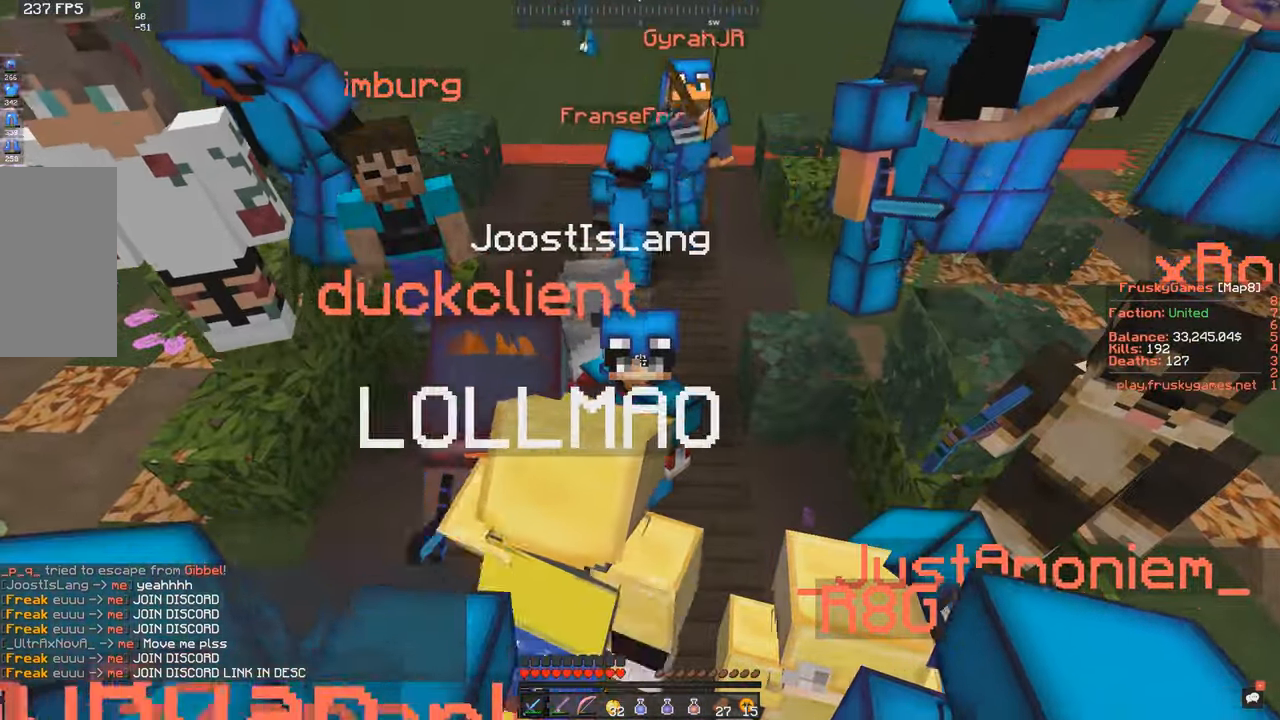
{"keys": [], "mouse": [], "events": []}
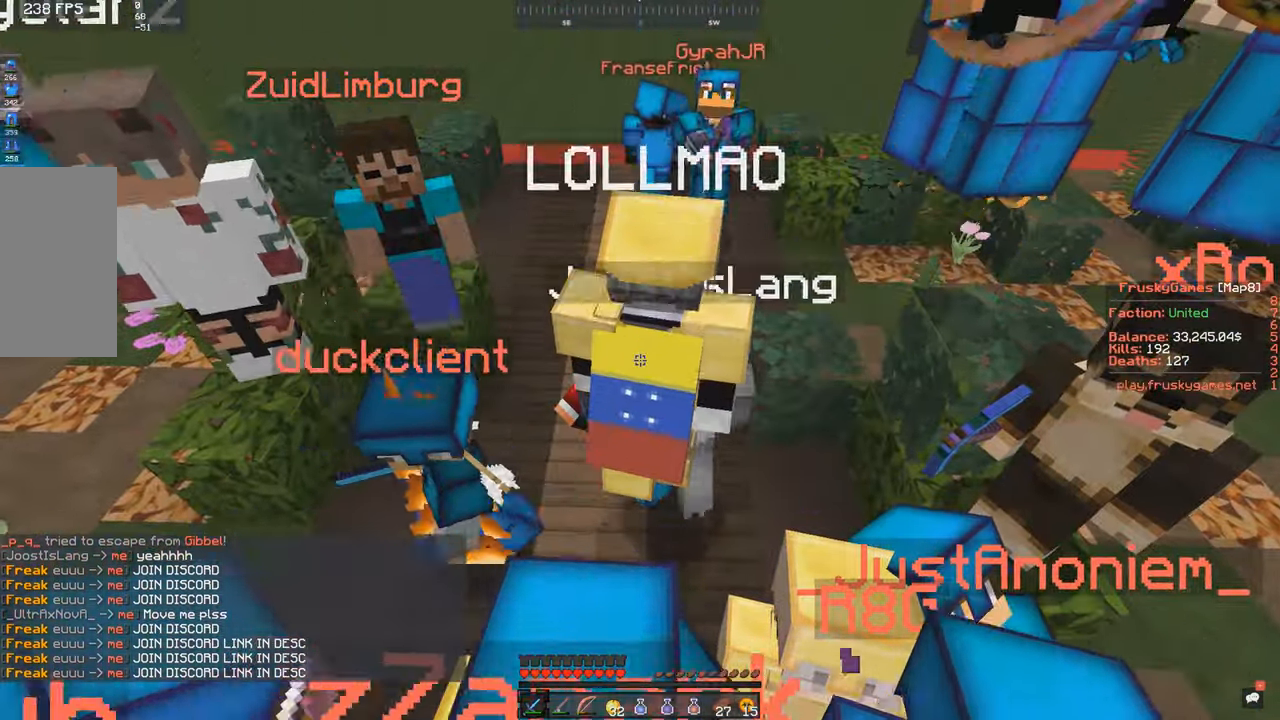
{"keys": ["s"], "mouse": [], "events": [[67, "s", "down"]]}
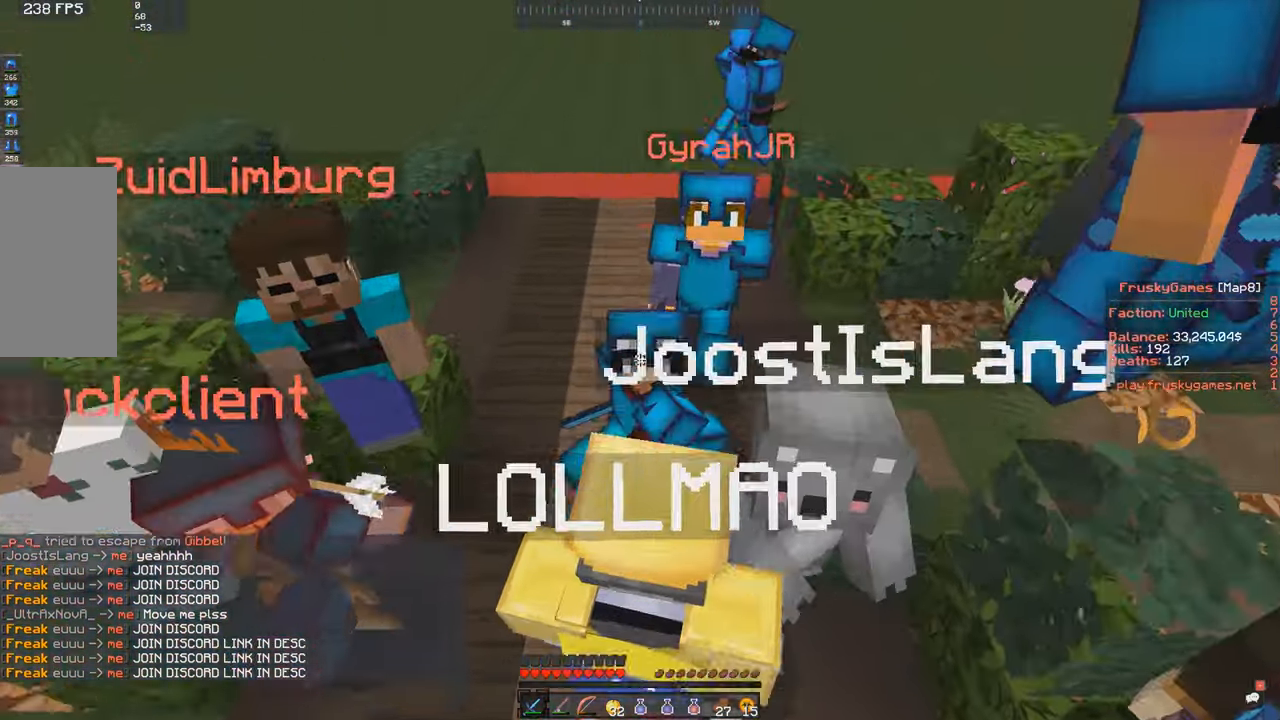
{"keys": ["w"], "mouse": [], "events": [[300, "s", "up"], [434, "w", "down"]]}
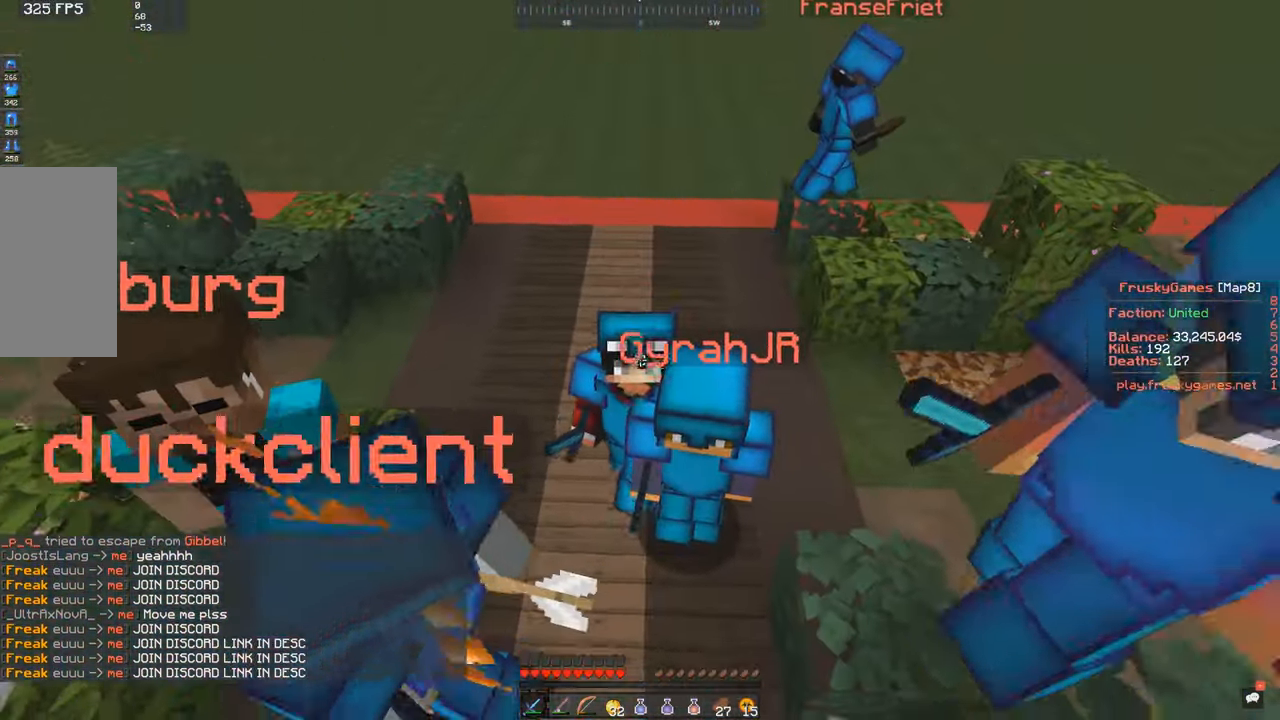
{"keys": [], "mouse": [], "events": [[233, "w", "up"]]}
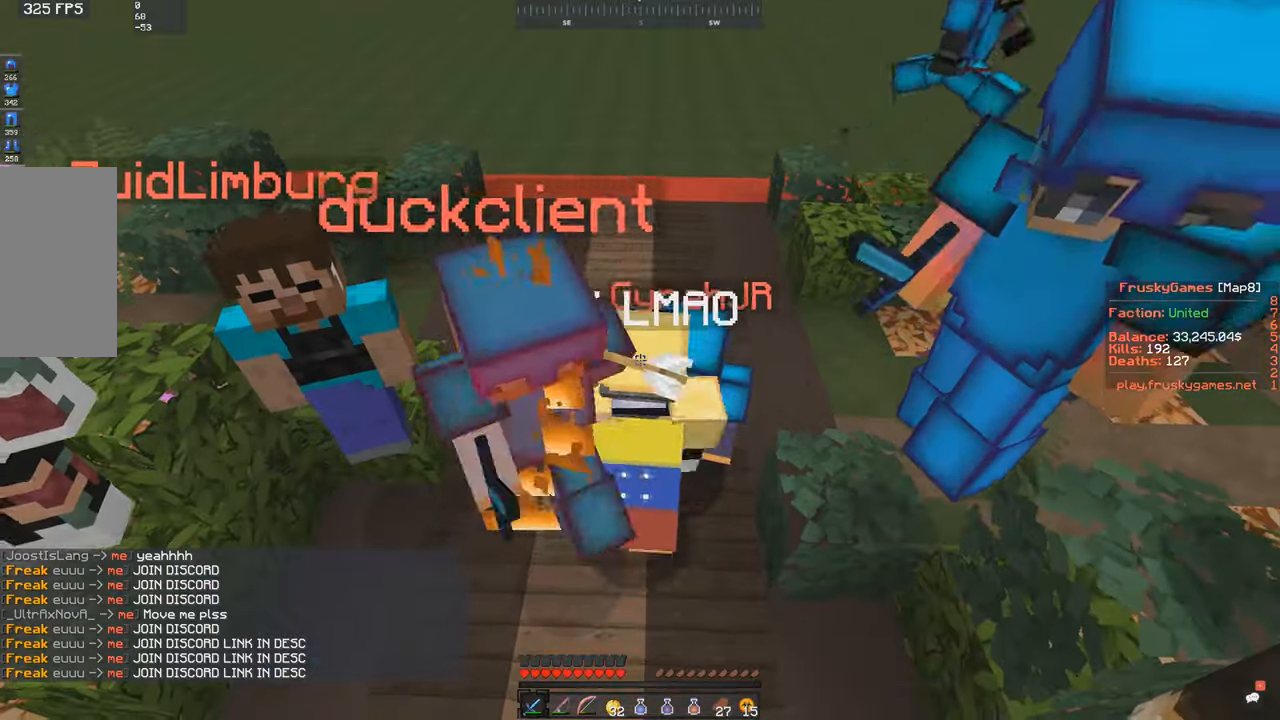
{"keys": [], "mouse": [], "events": [[66, "w", "down"], [433, "w", "up"]]}
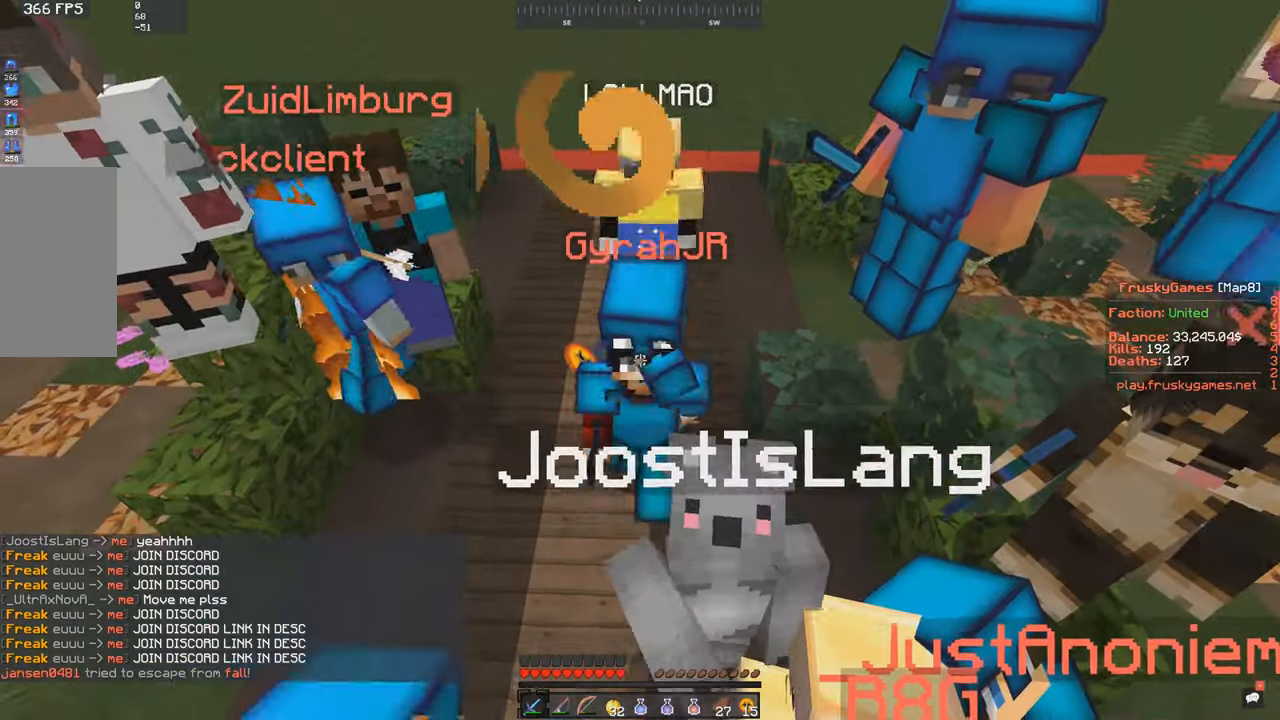
{"keys": ["a", "s", "space"], "mouse": [], "events": [[233, "a", "down"], [433, "s", "down"], [483, "space", "down"]]}